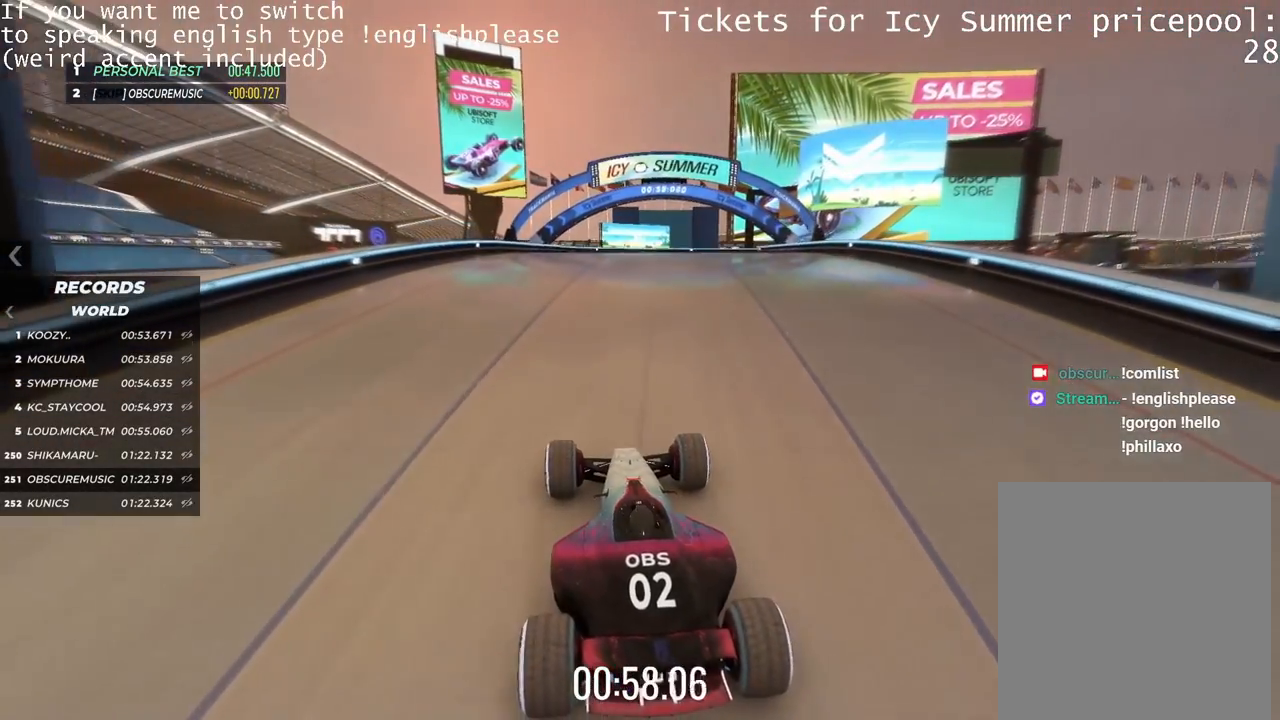
Gameplay with keyboard; each line is a JSON object with the keys held at the frame after it. "events" lists presses ("down") and releases ("up") of "down", "left", "right" and "up" between this image and that frame as [ms after this image, input, new state], when the widget could be followed in between. No other keys are recorded. Mouse input is not recorded.
{"keys": ["up"], "events": [[350, "right", "down"], [417, "right", "up"]]}
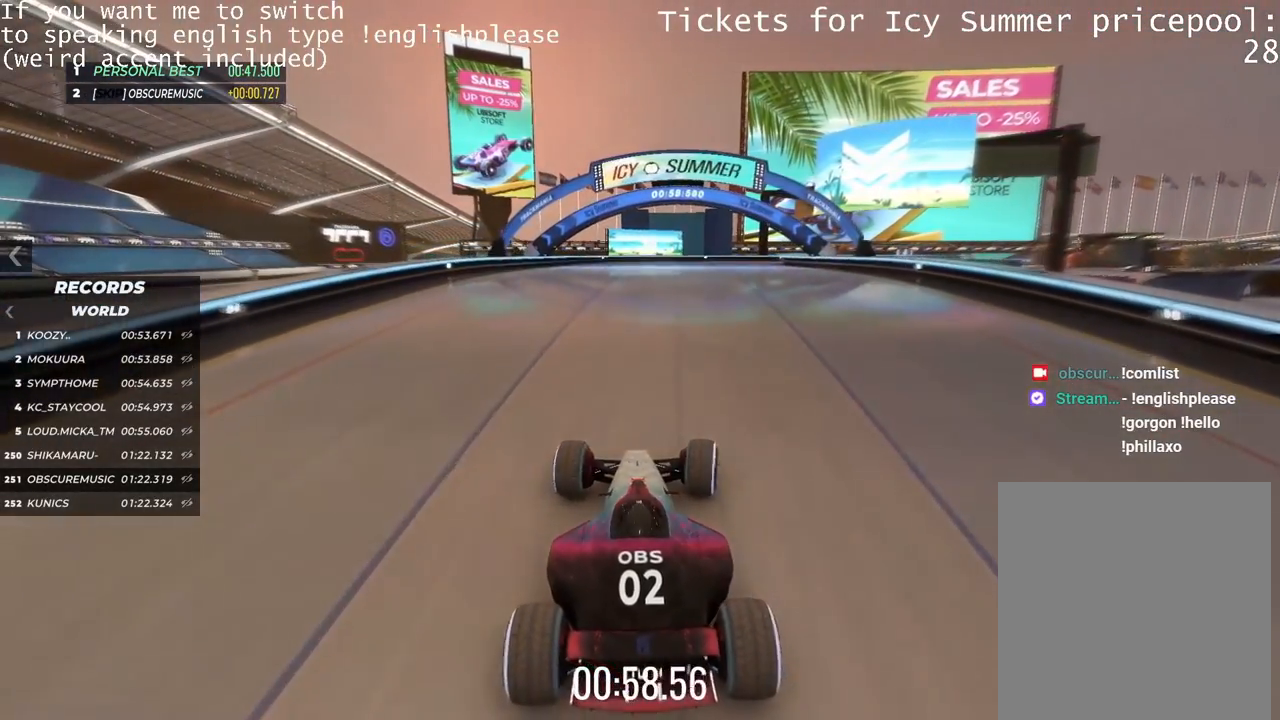
{"keys": ["right", "up"], "events": [[234, "right", "down"], [301, "right", "up"], [501, "right", "down"]]}
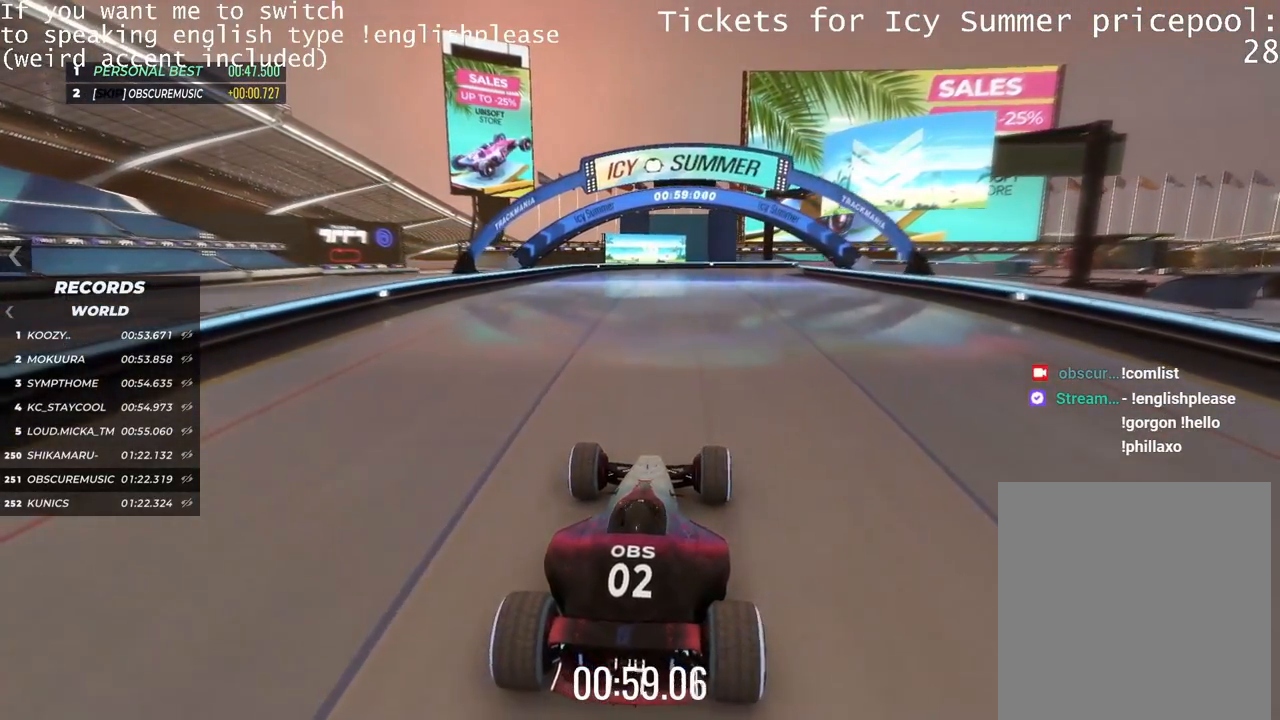
{"keys": ["up"], "events": [[67, "right", "up"], [167, "right", "down"], [233, "right", "up"]]}
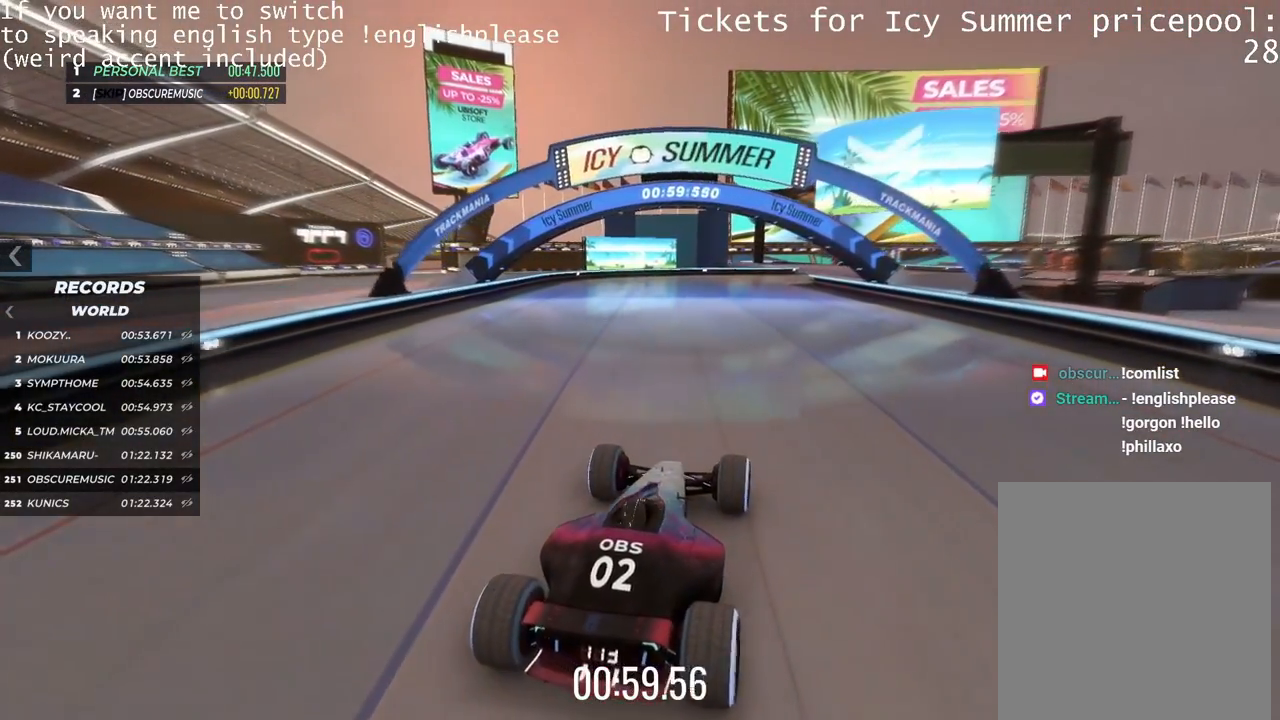
{"keys": ["up"], "events": [[301, "right", "down"], [334, "right", "up"]]}
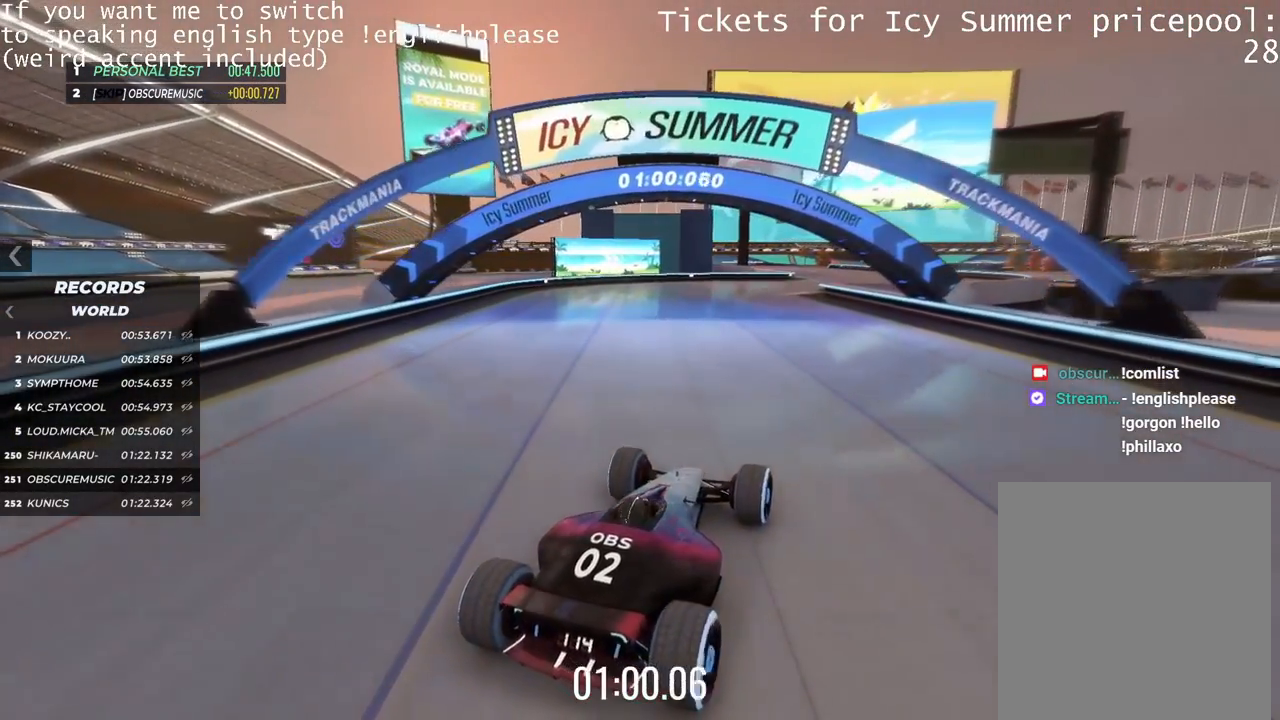
{"keys": ["up"], "events": []}
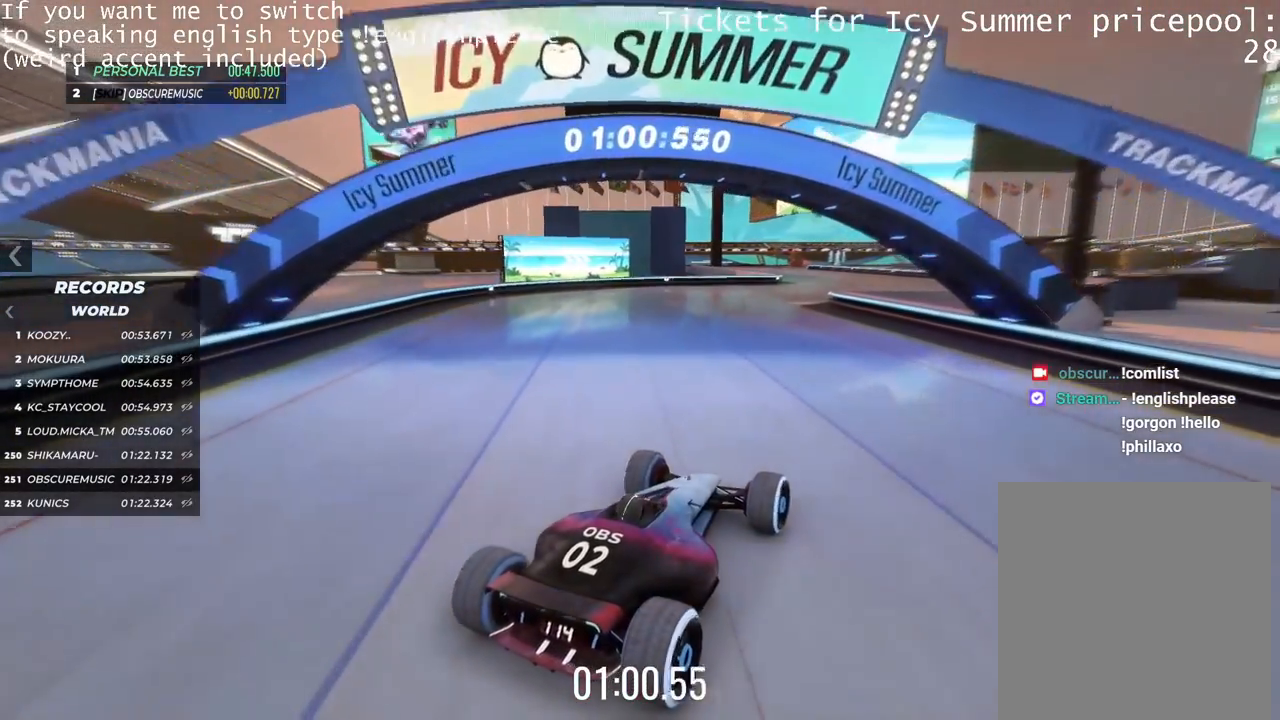
{"keys": ["right", "up"], "events": [[17, "left", "down"], [84, "left", "up"], [317, "right", "down"]]}
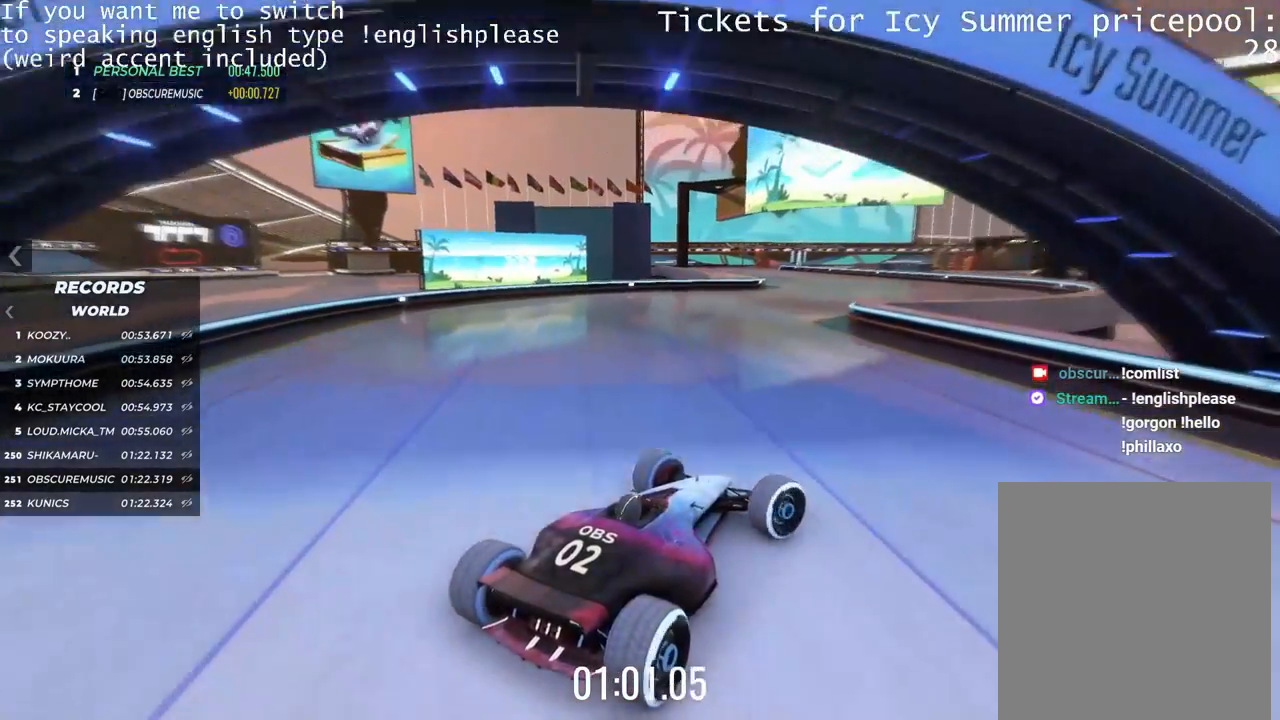
{"keys": ["left", "up"], "events": [[117, "right", "up"], [417, "left", "down"]]}
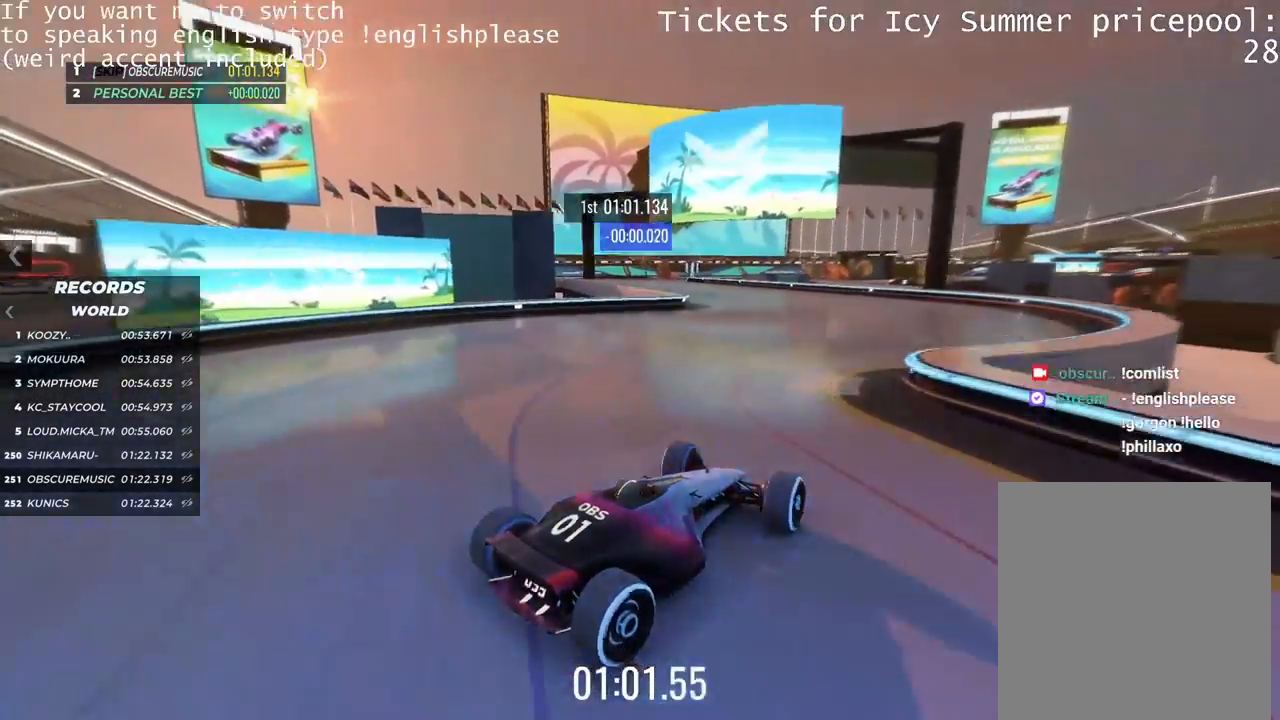
{"keys": ["up"], "events": [[34, "up", "up"], [401, "up", "down"], [484, "left", "up"]]}
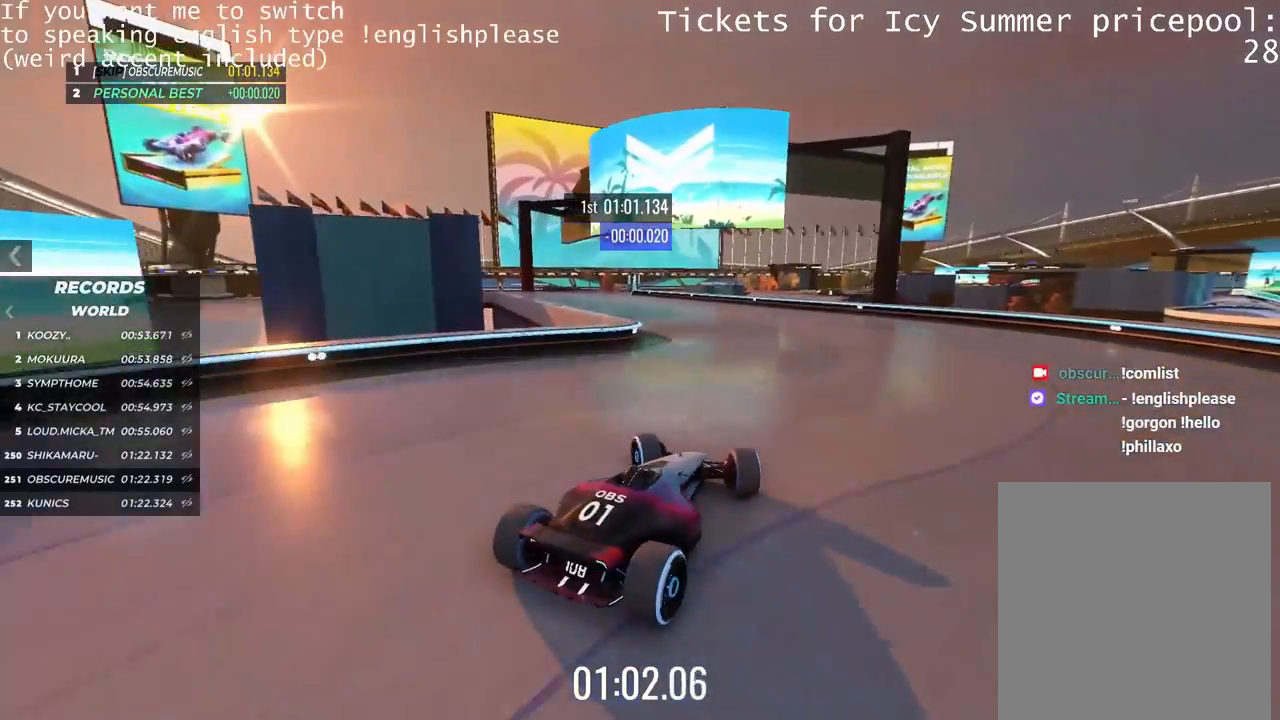
{"keys": ["left", "up"], "events": [[367, "left", "down"]]}
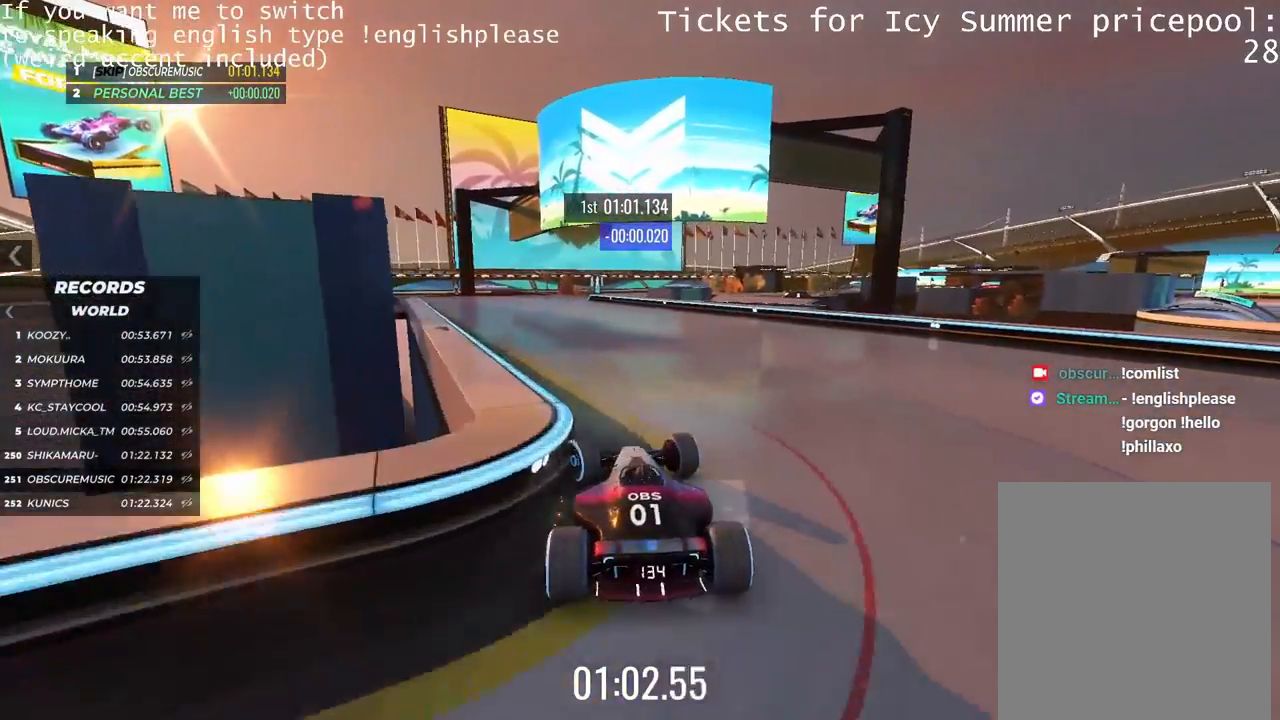
{"keys": ["up"], "events": [[167, "left", "up"], [367, "left", "down"], [484, "left", "up"]]}
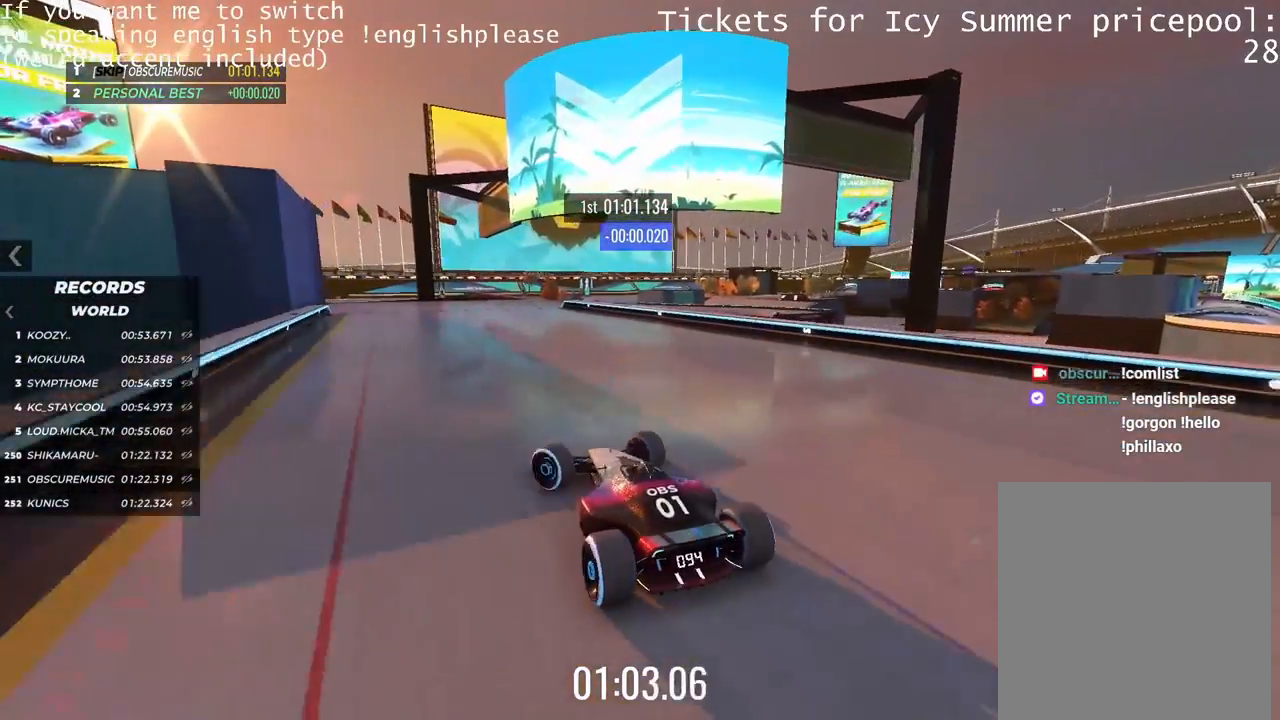
{"keys": ["right", "up"], "events": [[417, "right", "down"]]}
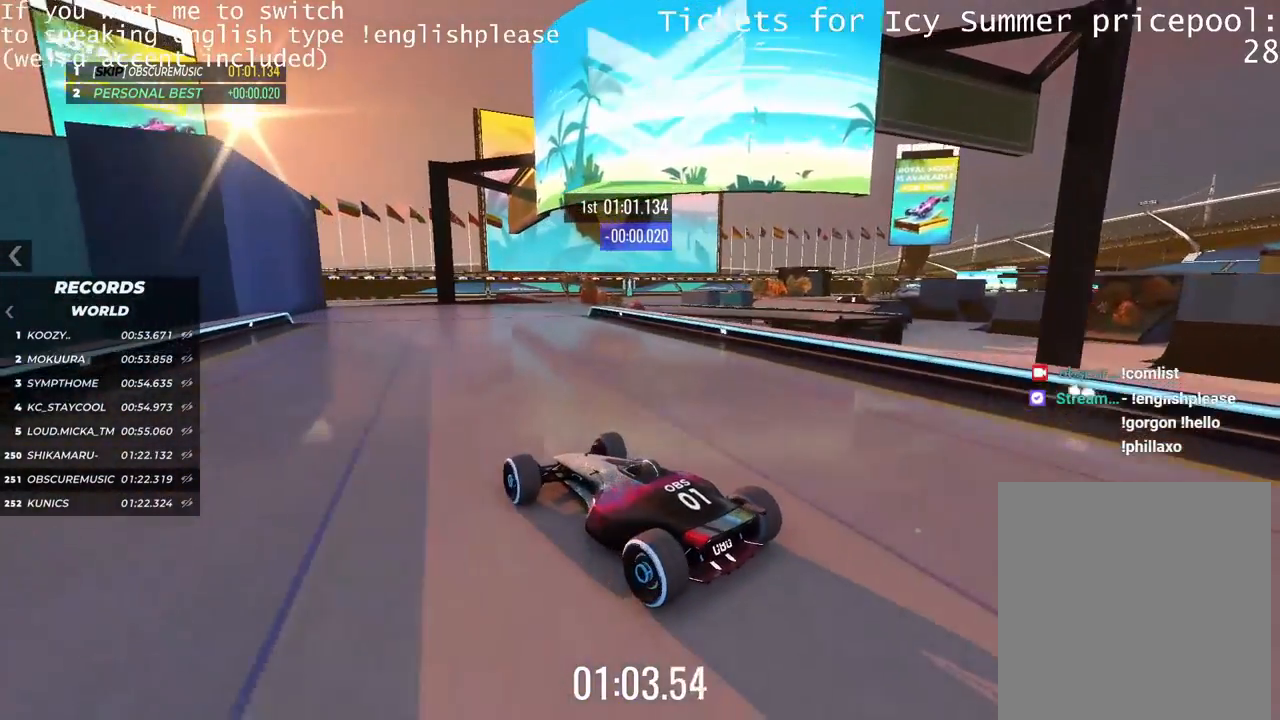
{"keys": ["up"], "events": [[233, "right", "up"], [350, "right", "down"], [500, "right", "up"]]}
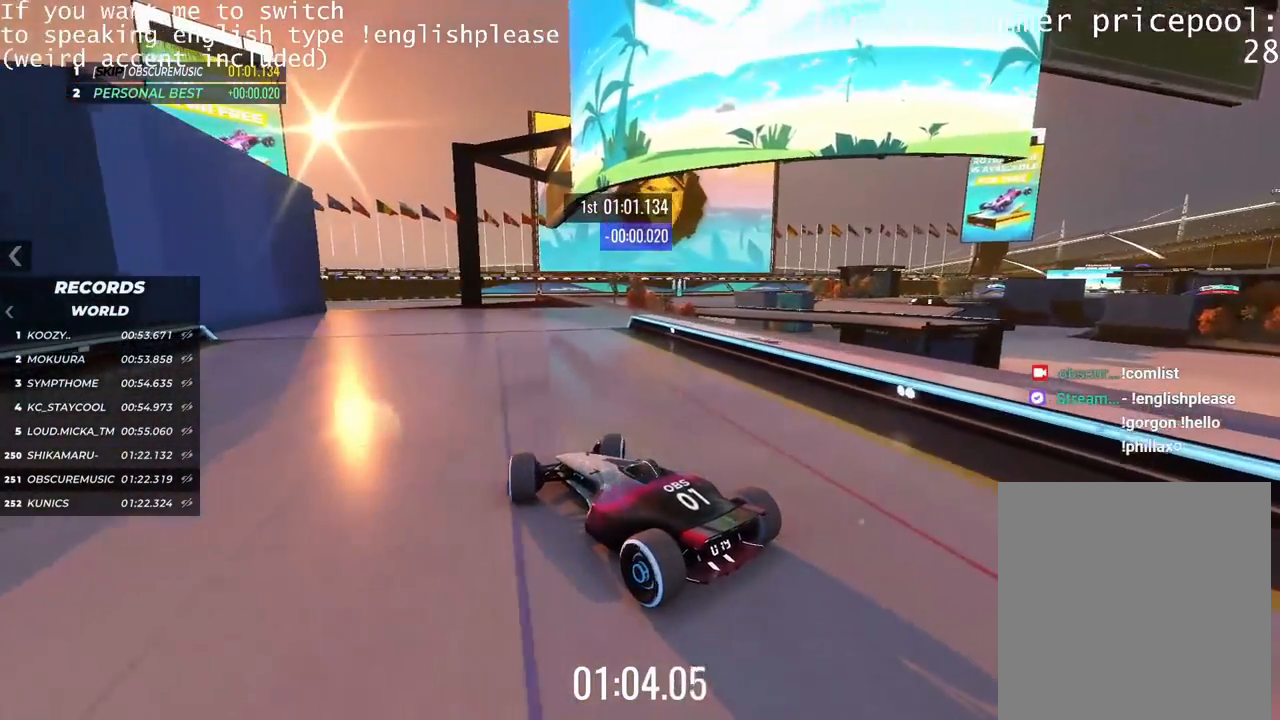
{"keys": ["right", "up"], "events": [[184, "right", "down"], [417, "right", "up"], [467, "right", "down"]]}
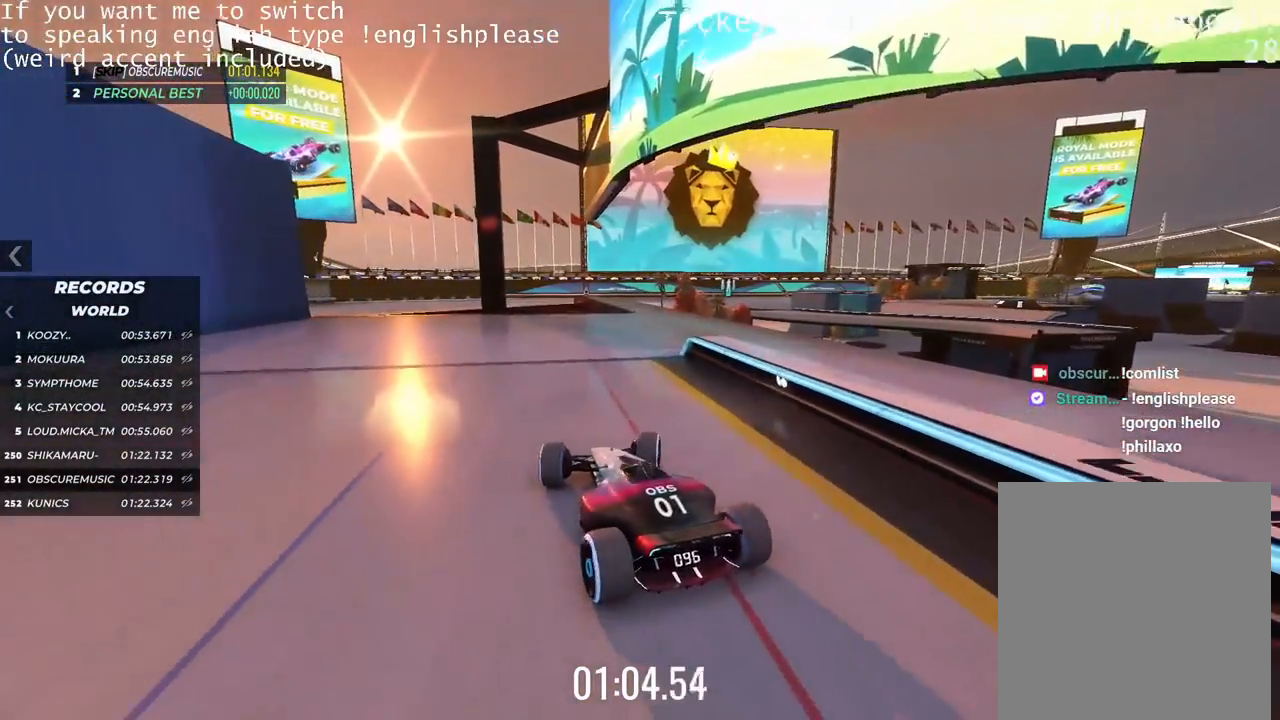
{"keys": ["up"], "events": [[217, "right", "up"]]}
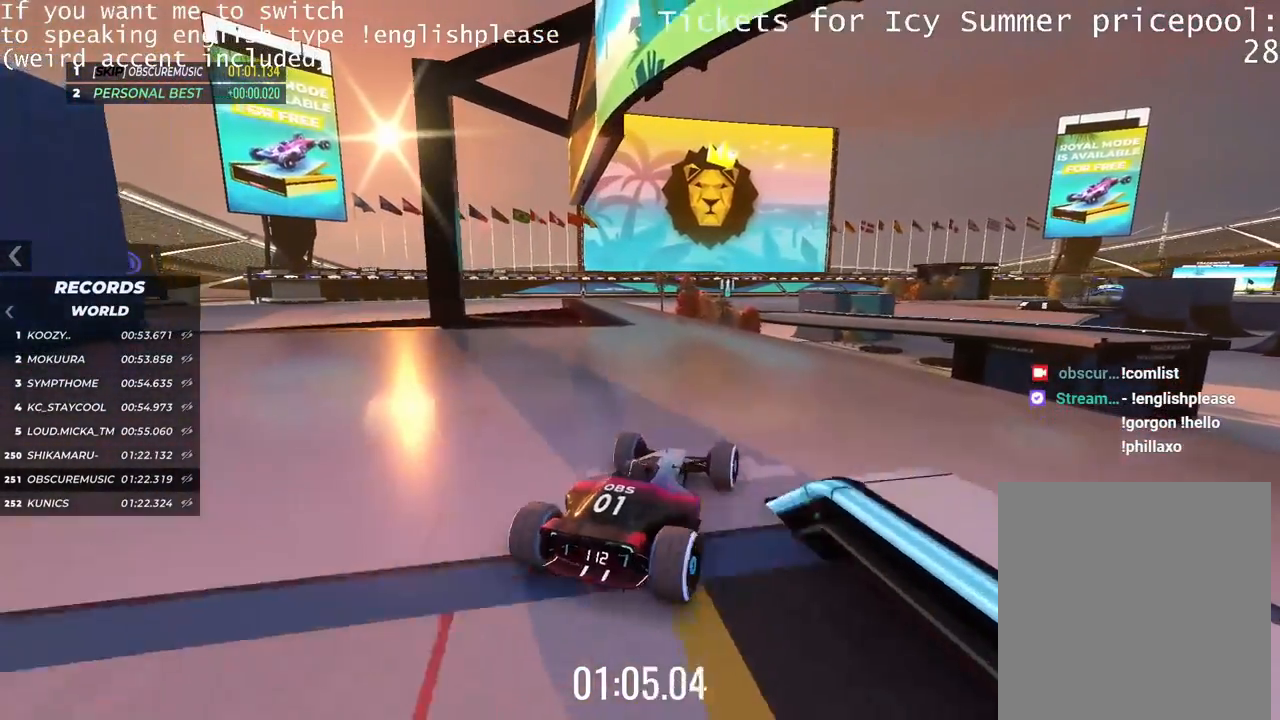
{"keys": ["up"], "events": [[150, "left", "down"], [284, "left", "up"]]}
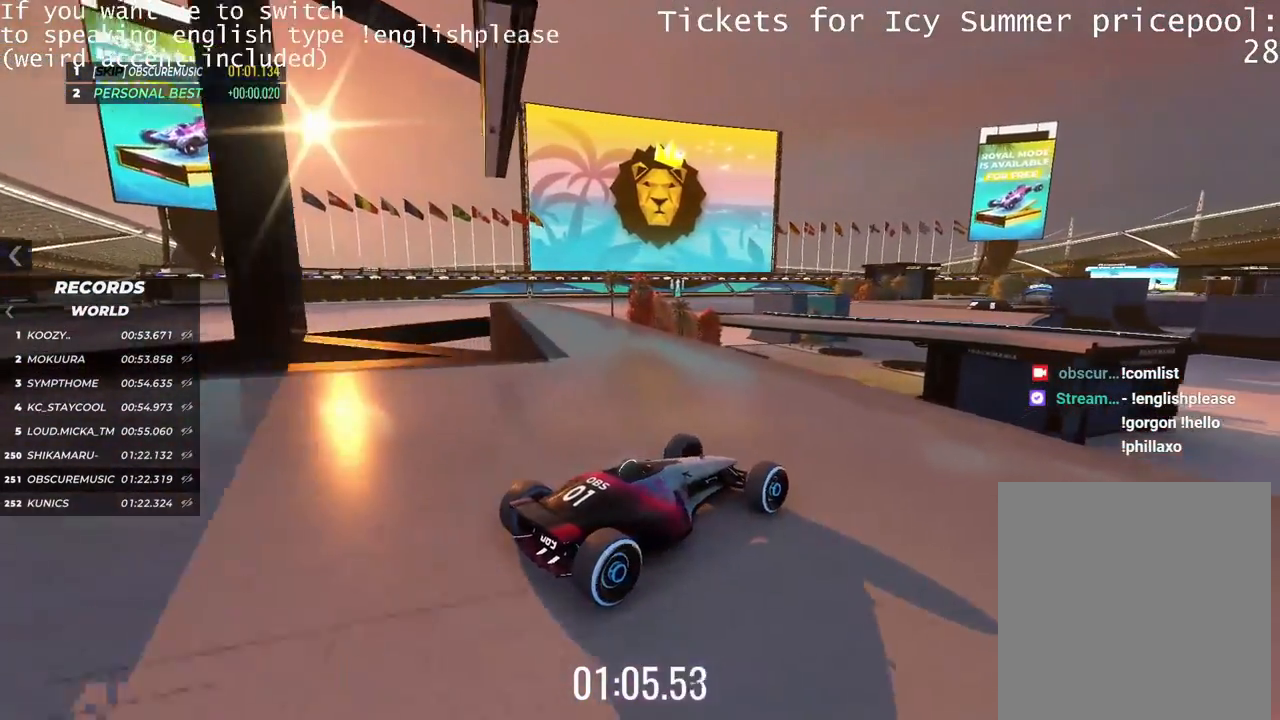
{"keys": ["left", "up"], "events": [[50, "left", "down"]]}
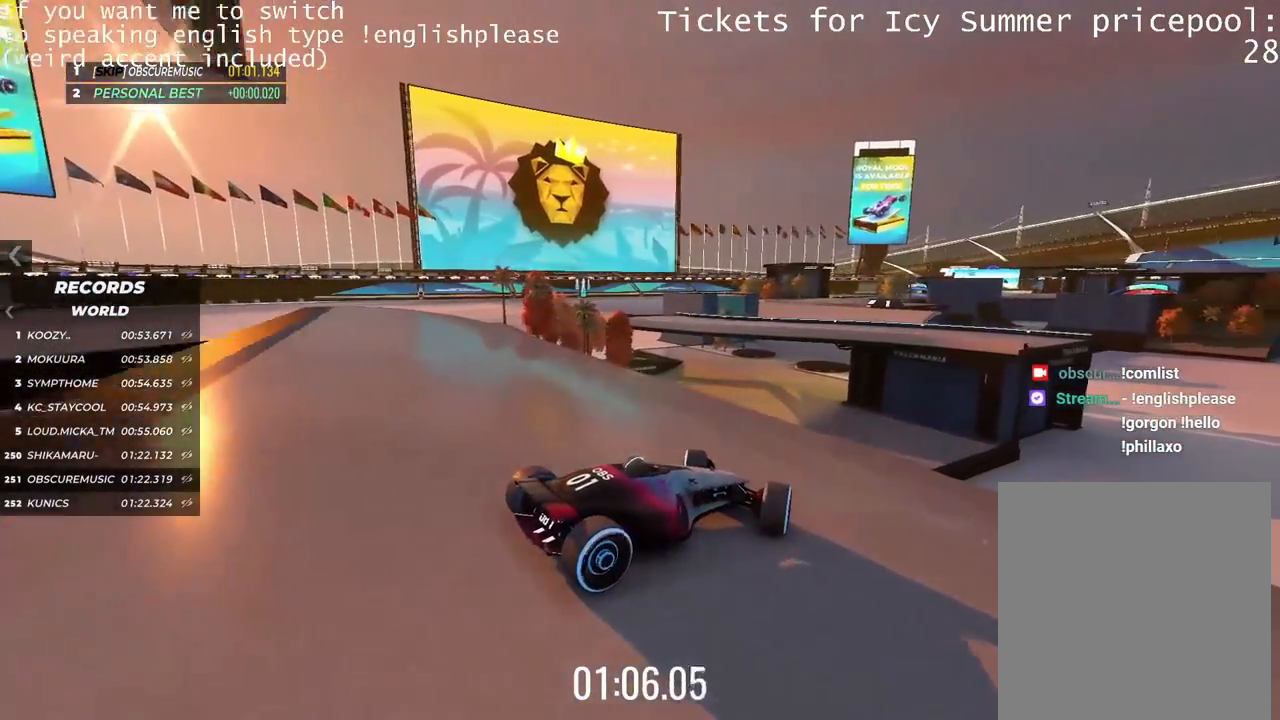
{"keys": ["left", "up"], "events": []}
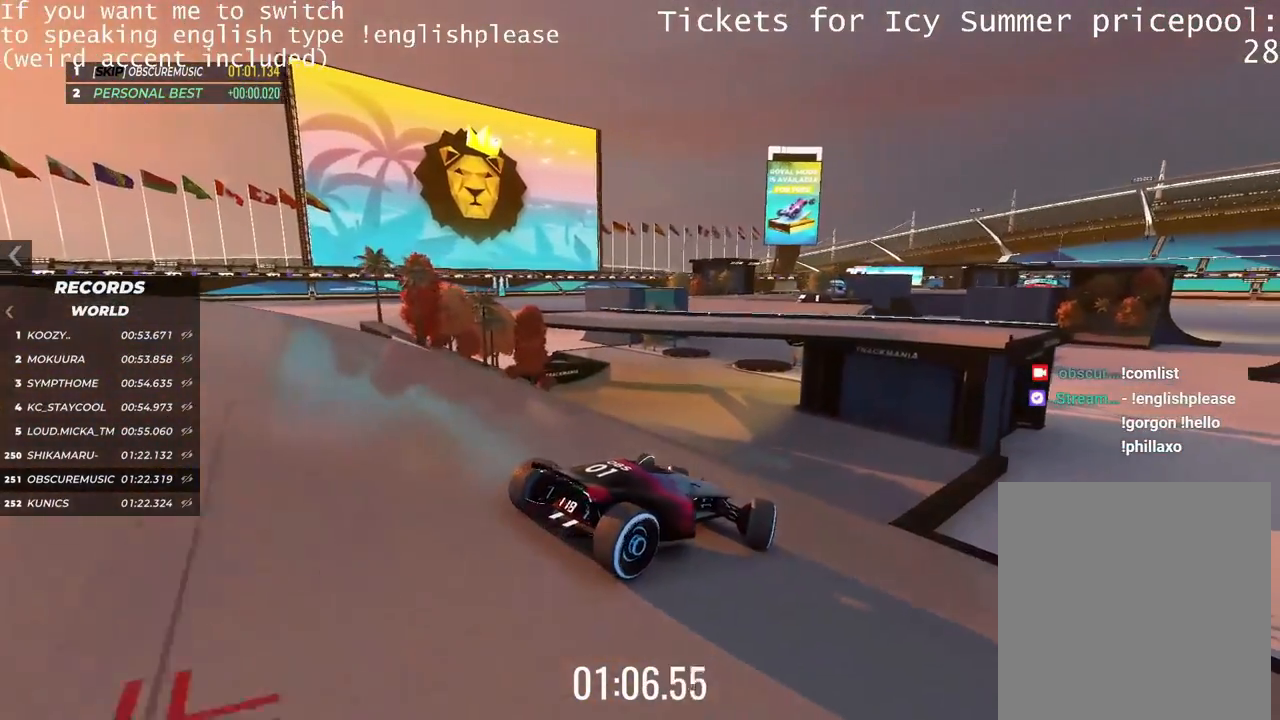
{"keys": ["right", "up"], "events": [[250, "left", "up"], [433, "right", "down"]]}
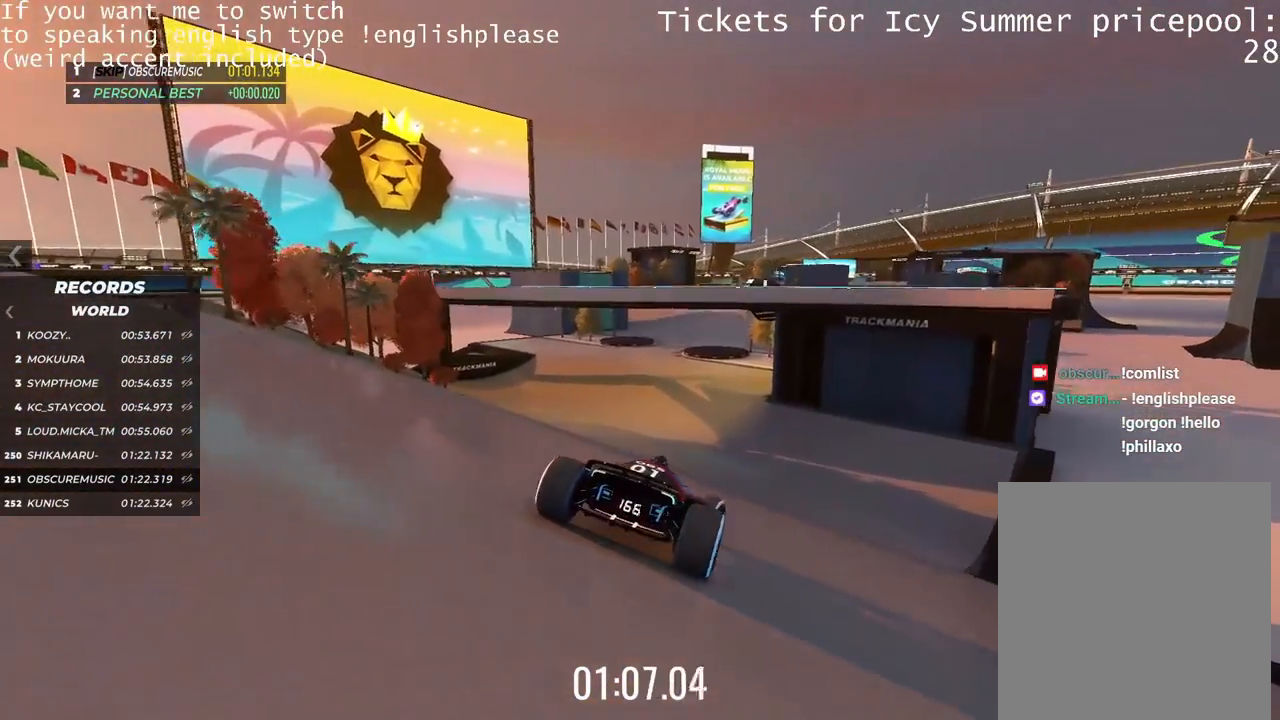
{"keys": ["up"], "events": [[84, "right", "up"], [184, "right", "down"], [317, "right", "up"]]}
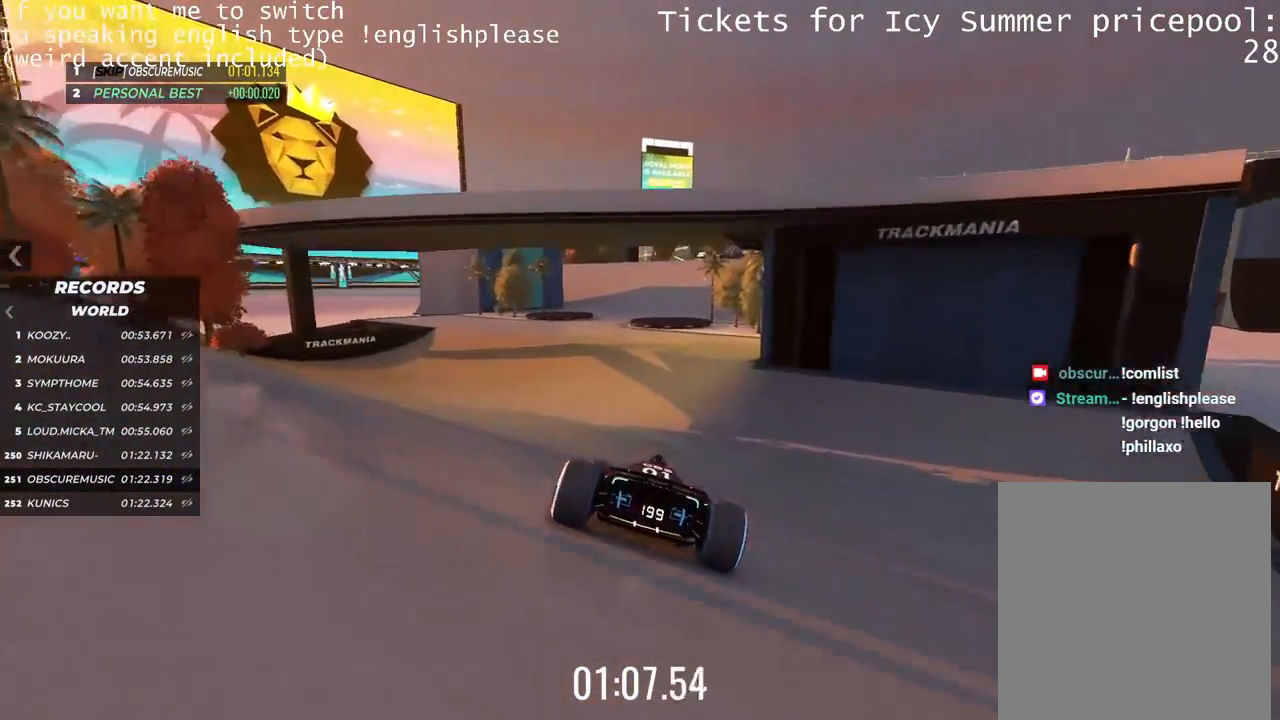
{"keys": ["up"], "events": [[250, "left", "down"], [350, "left", "up"]]}
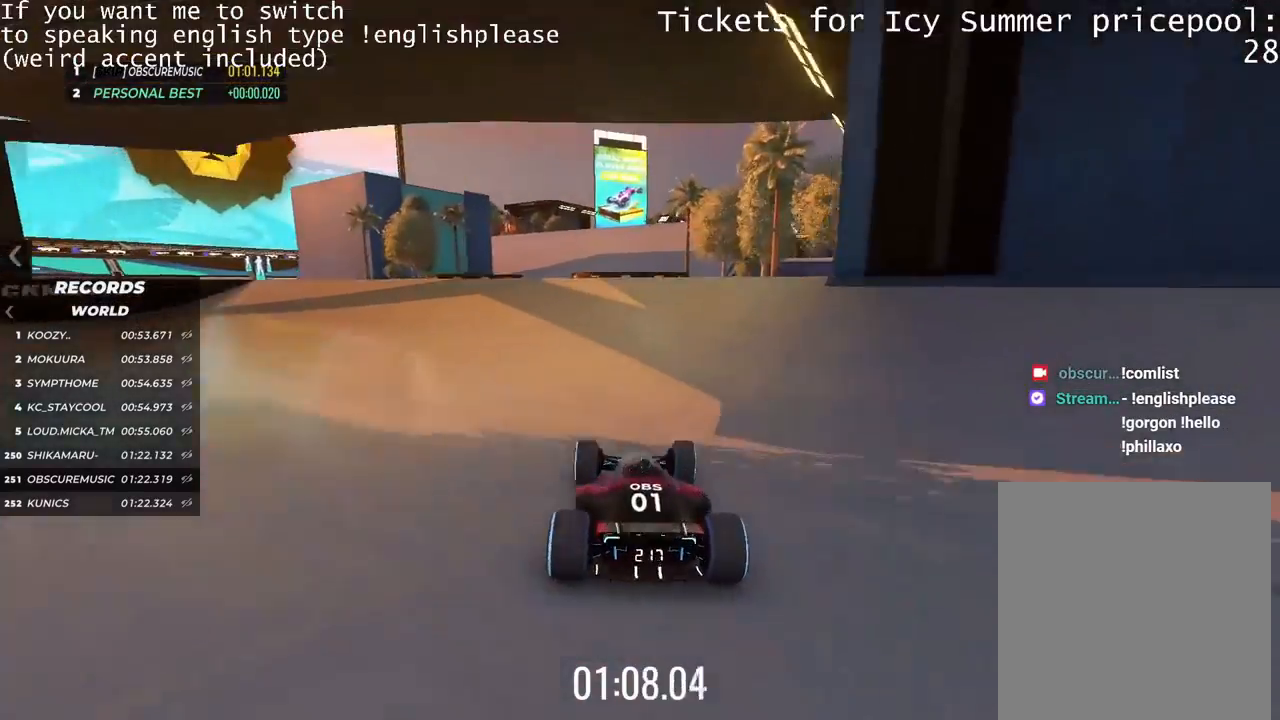
{"keys": ["up"], "events": [[50, "right", "down"], [134, "right", "up"]]}
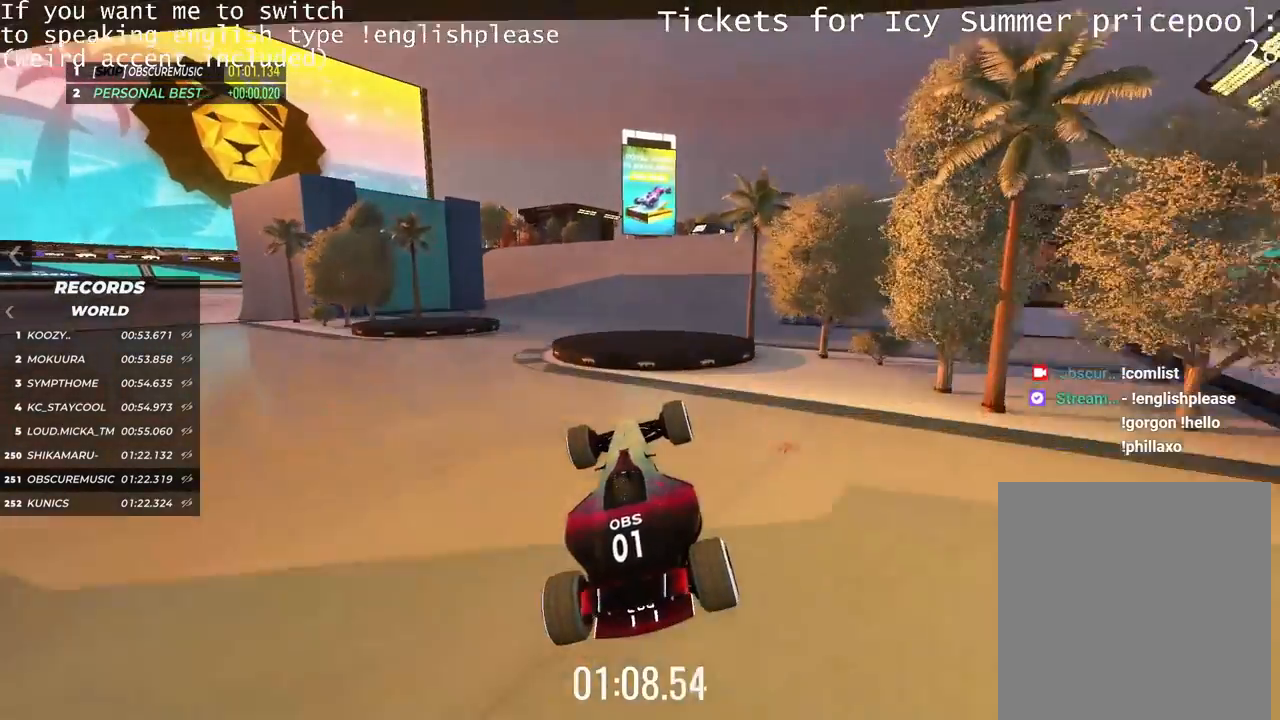
{"keys": ["up"], "events": [[233, "right", "down"], [267, "down", "down"], [383, "down", "up"], [483, "right", "up"]]}
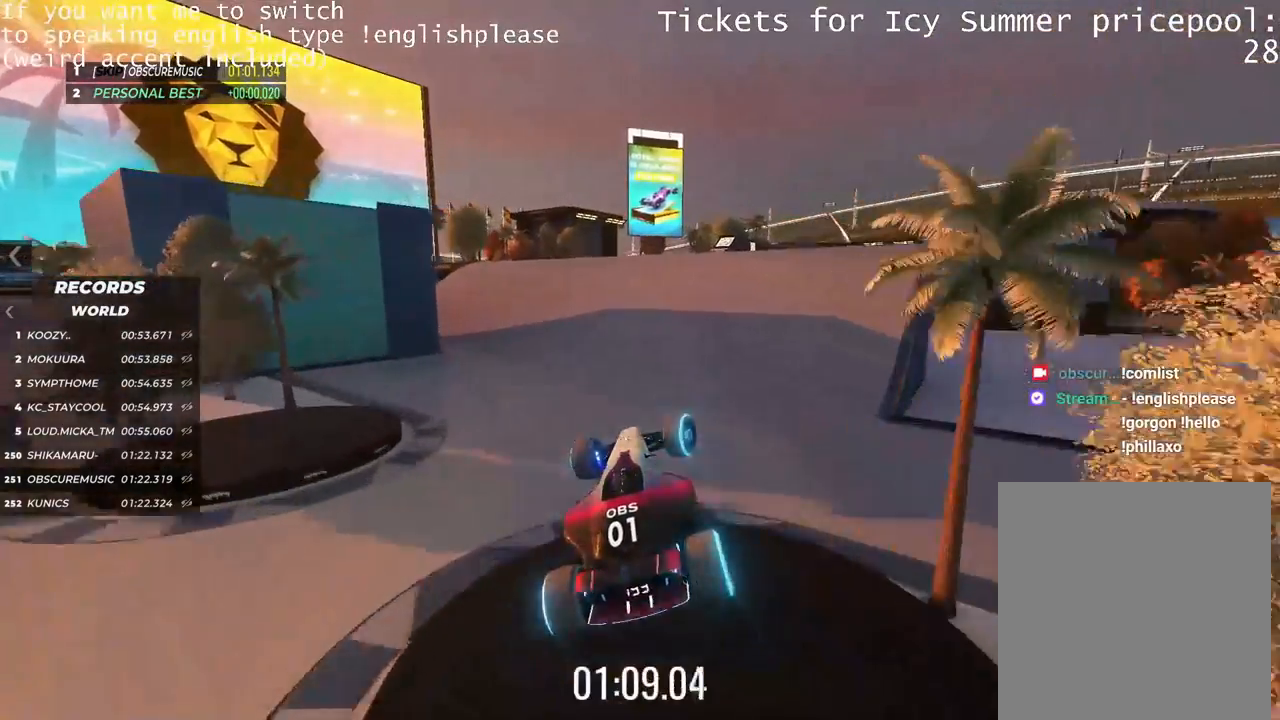
{"keys": ["right", "up"], "events": [[384, "right", "down"]]}
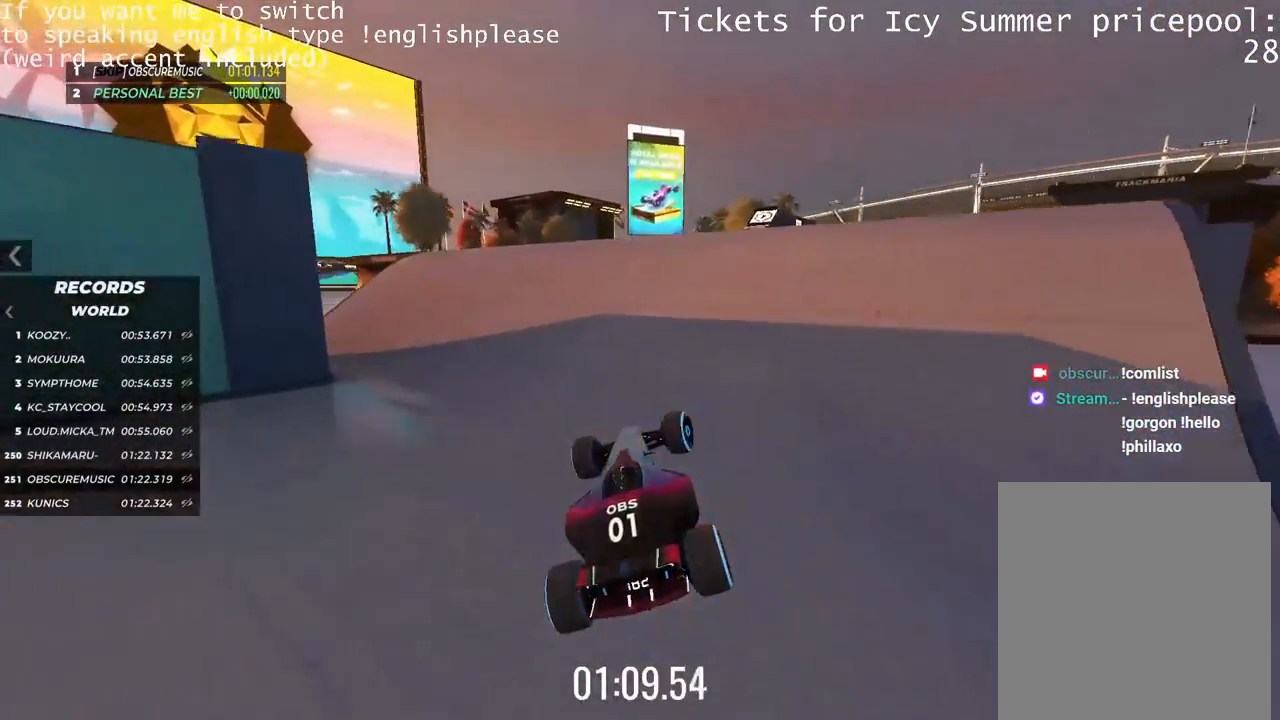
{"keys": ["right", "up"], "events": []}
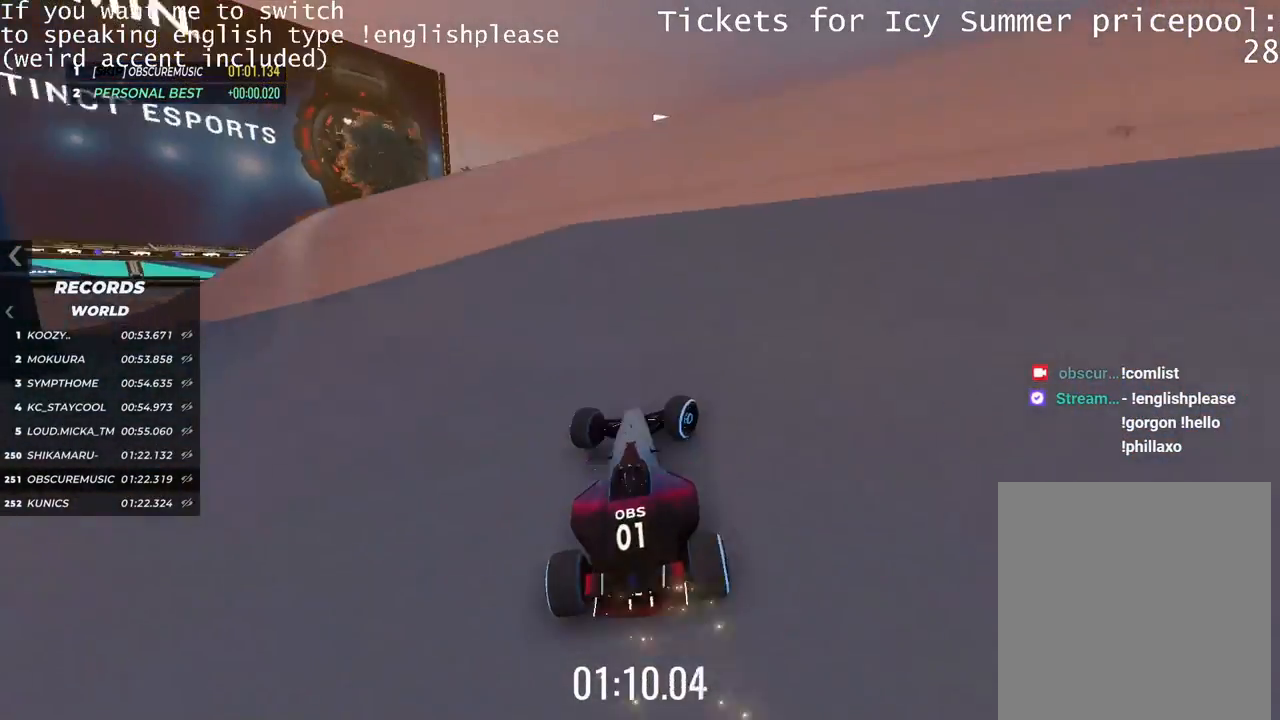
{"keys": ["up"], "events": [[417, "right", "up"]]}
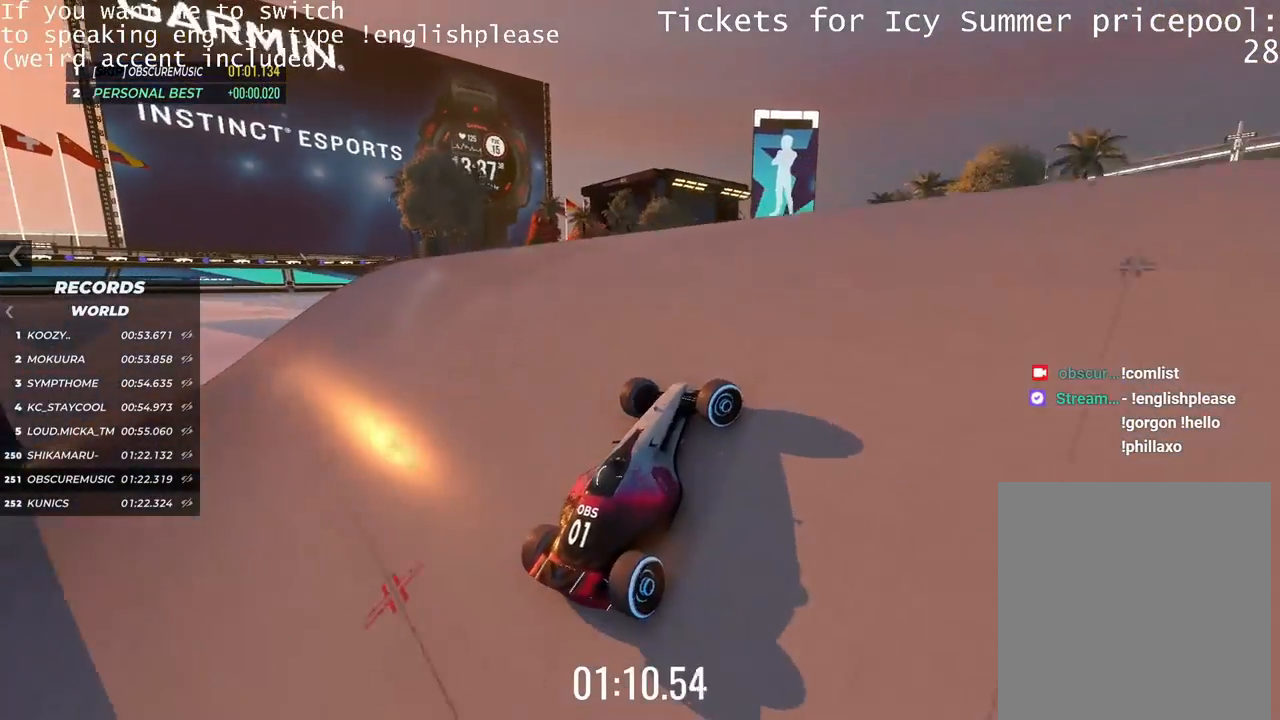
{"keys": ["up"], "events": []}
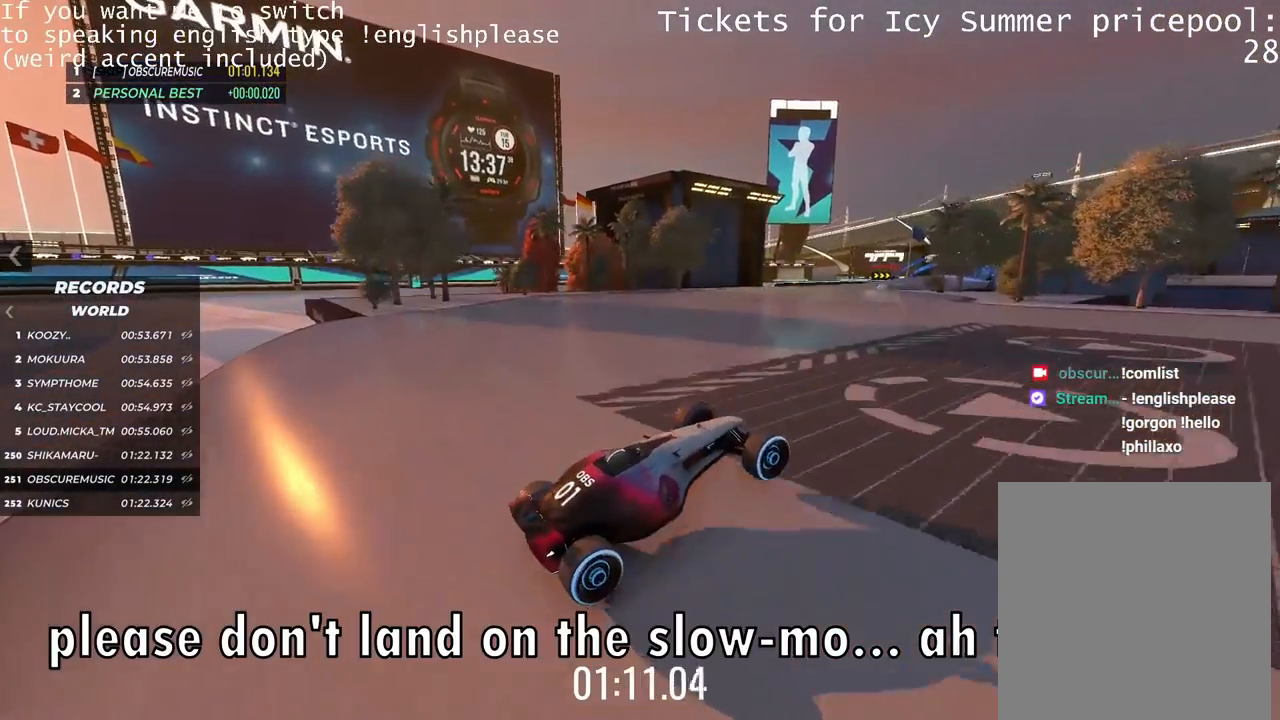
{"keys": ["left", "up"], "events": [[384, "left", "down"]]}
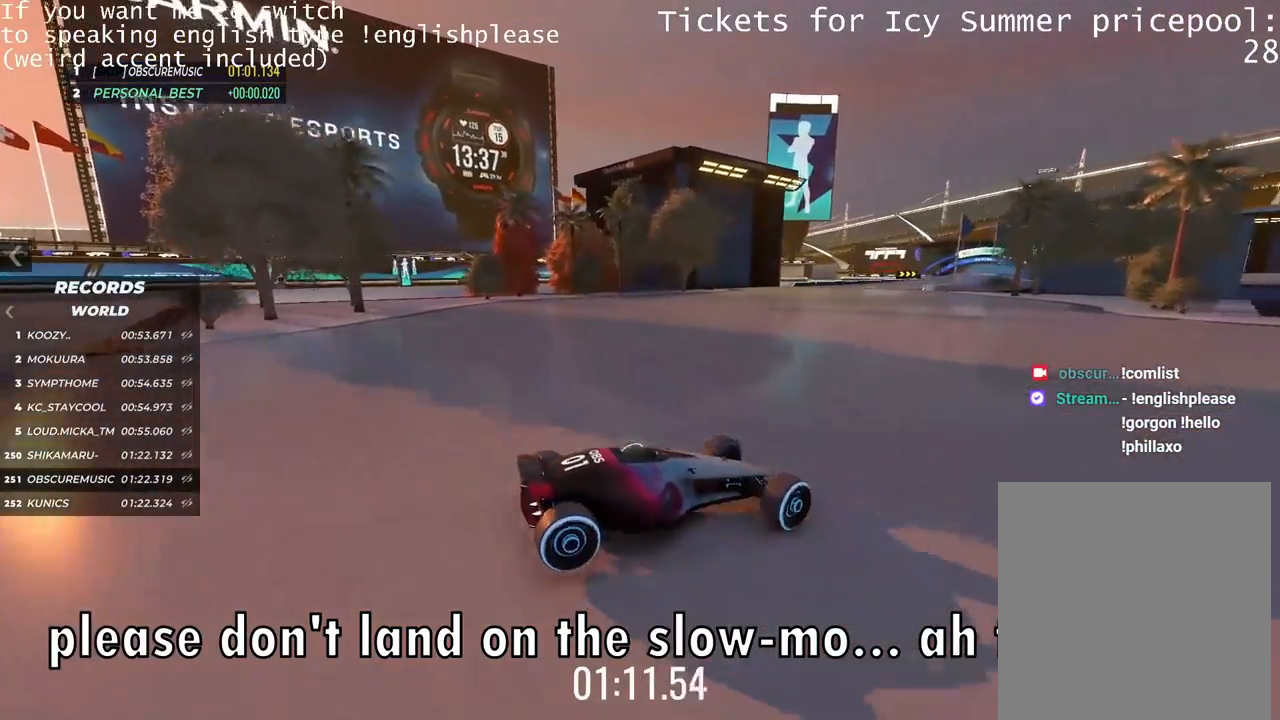
{"keys": ["up"], "events": [[333, "left", "up"]]}